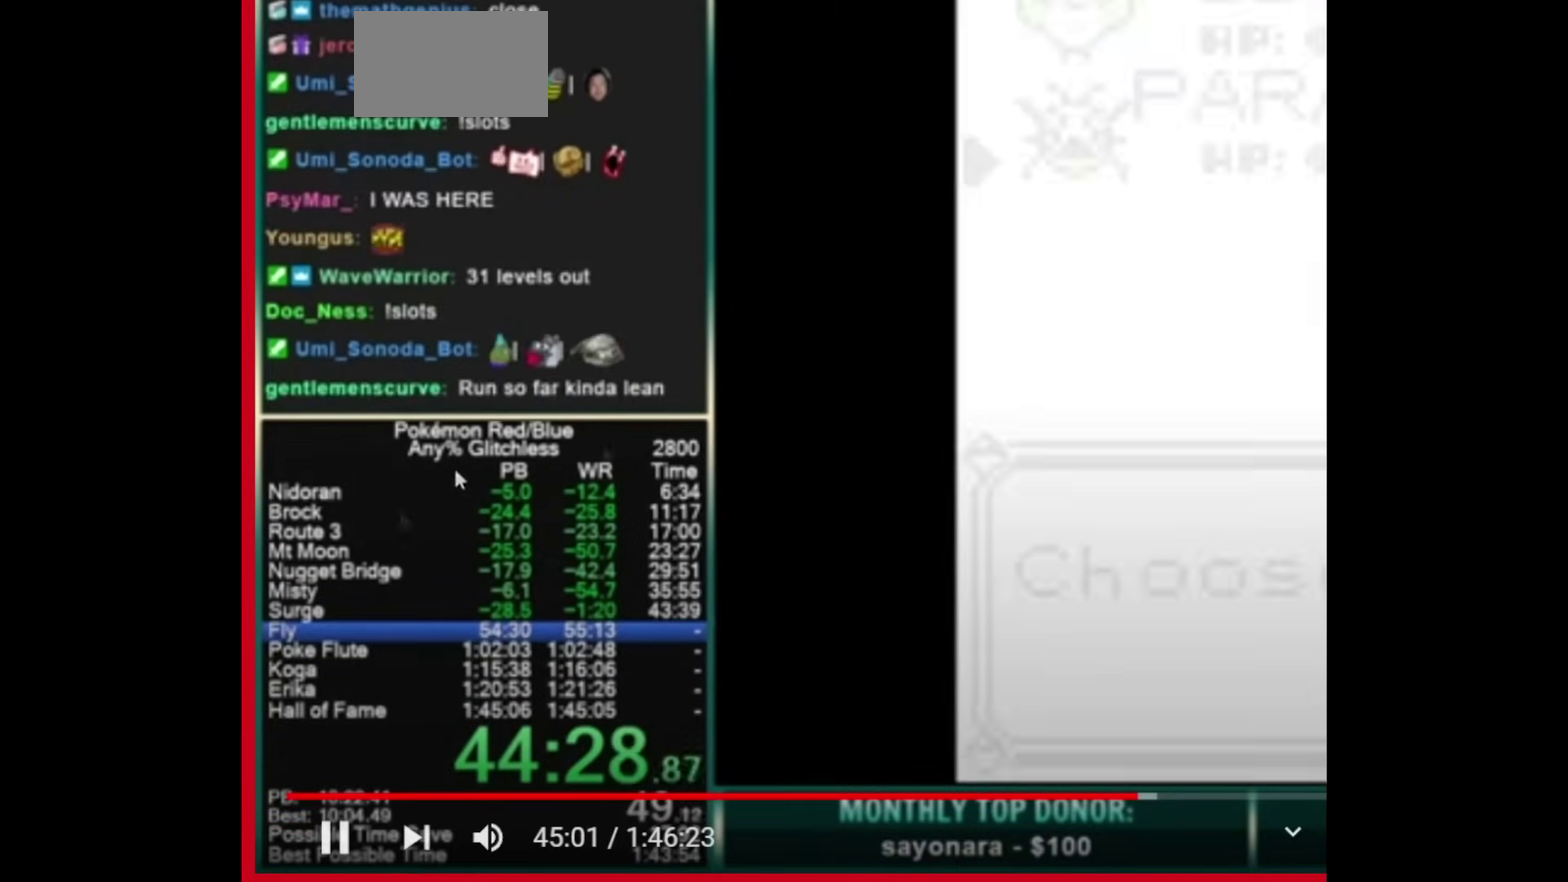
Gameplay with a controller (Nintendo layout); each line is a JSON object with the inputs held at the frame after it. "events" lists button and stick changes between this image and that frame as [ms after this image, input, new state], when the widget could be followed in between. Not read: L3 R3.
{"buttons": ["START", "SELECT"], "events": []}
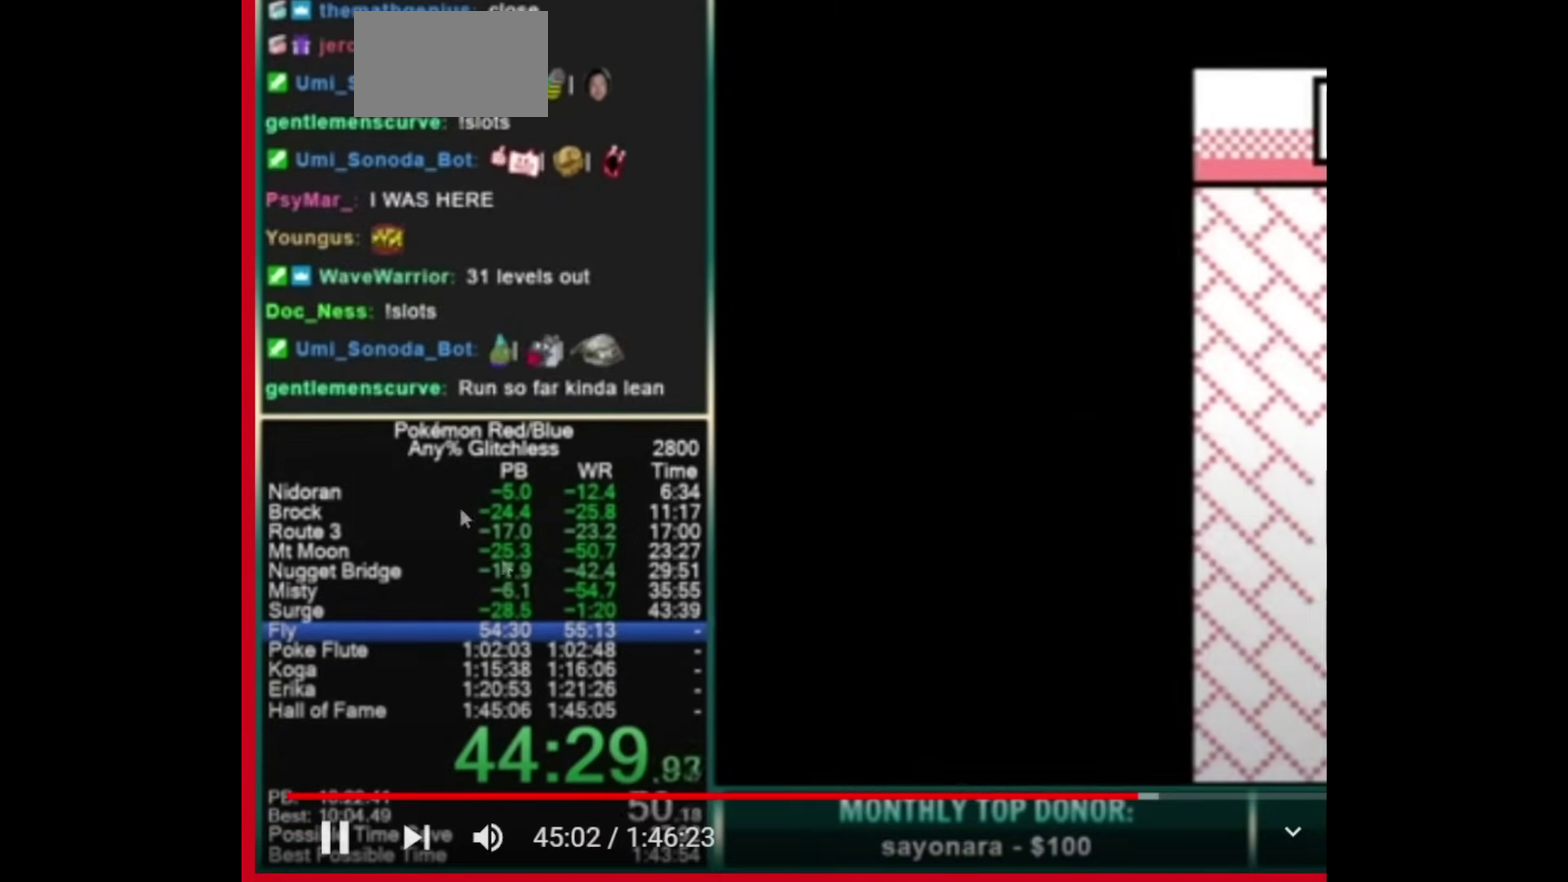
{"buttons": ["A"]}
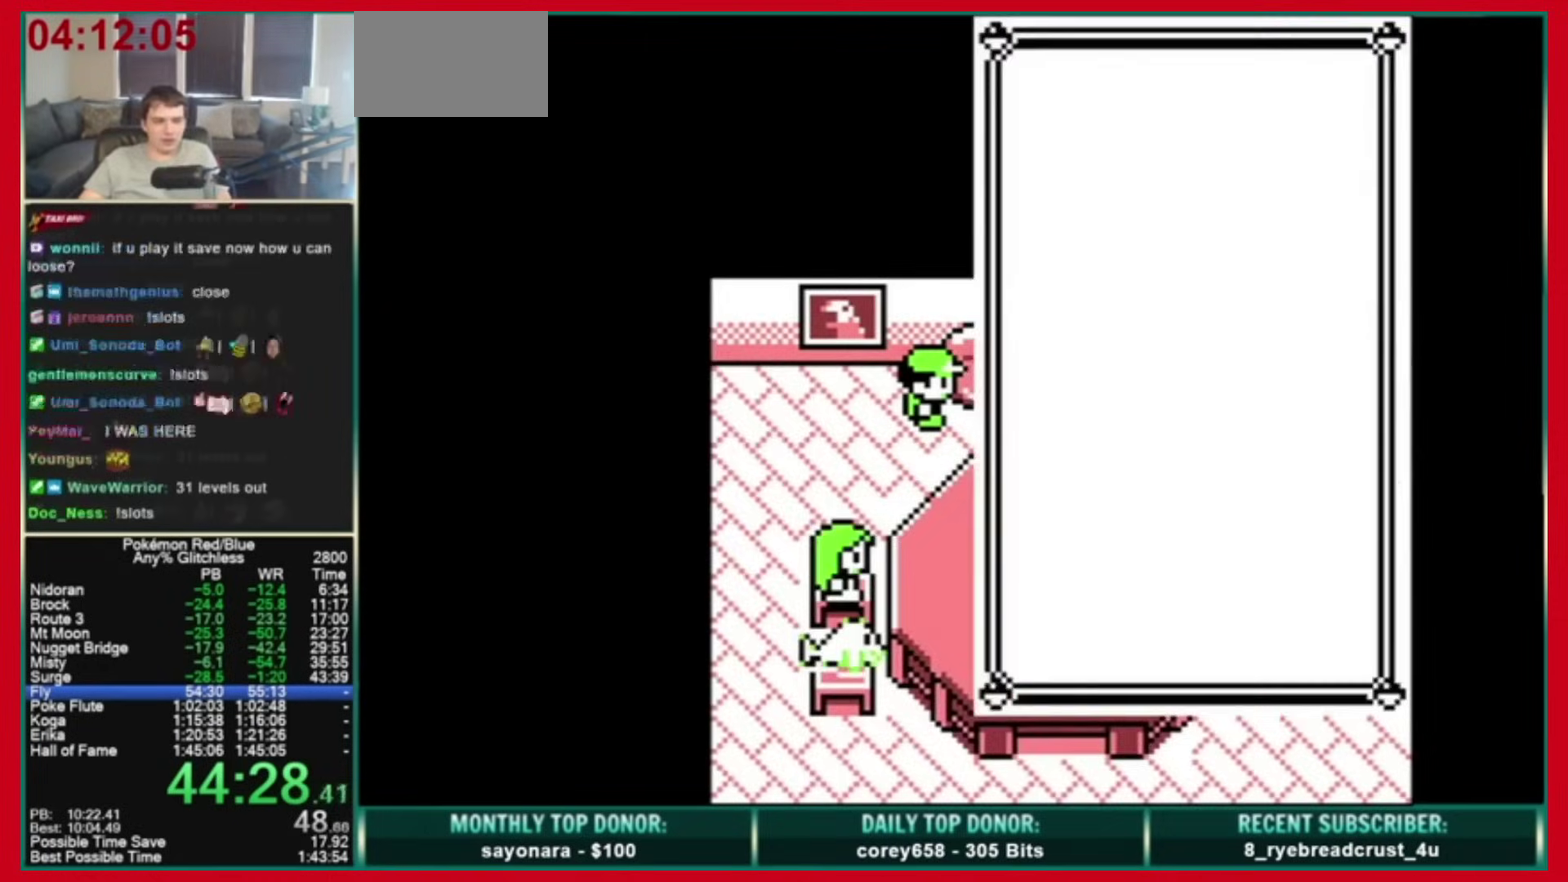
{"buttons": [], "events": [[120, "A", "up"], [280, "A", "down"], [320, "DPAD_DOWN", "down"], [400, "A", "up"], [400, "DPAD_DOWN", "up"]]}
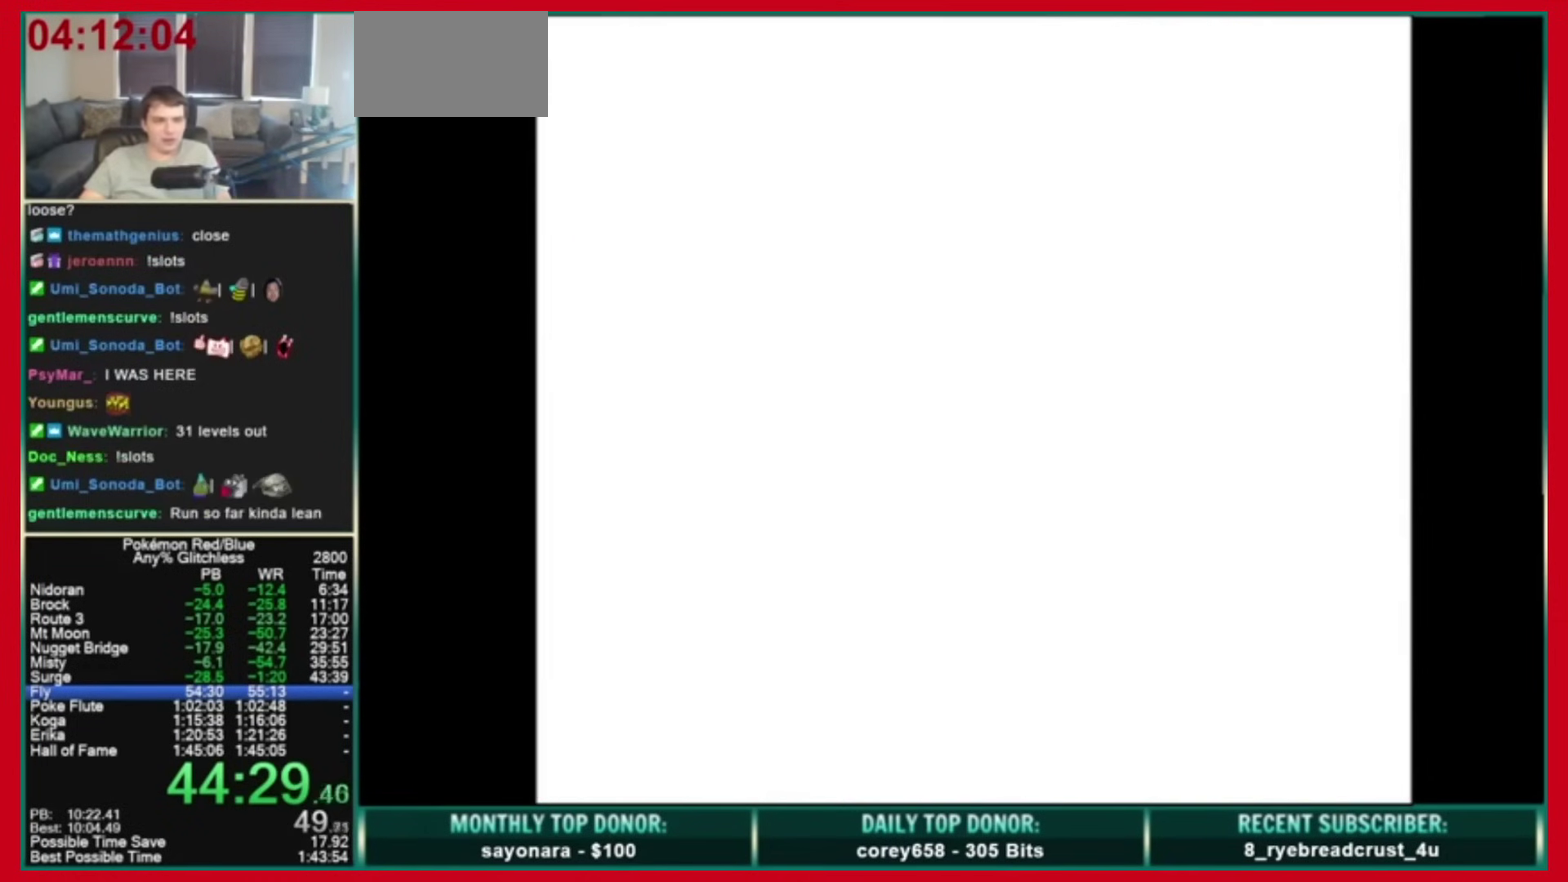
{"buttons": ["A"], "events": [[200, "A", "down"]]}
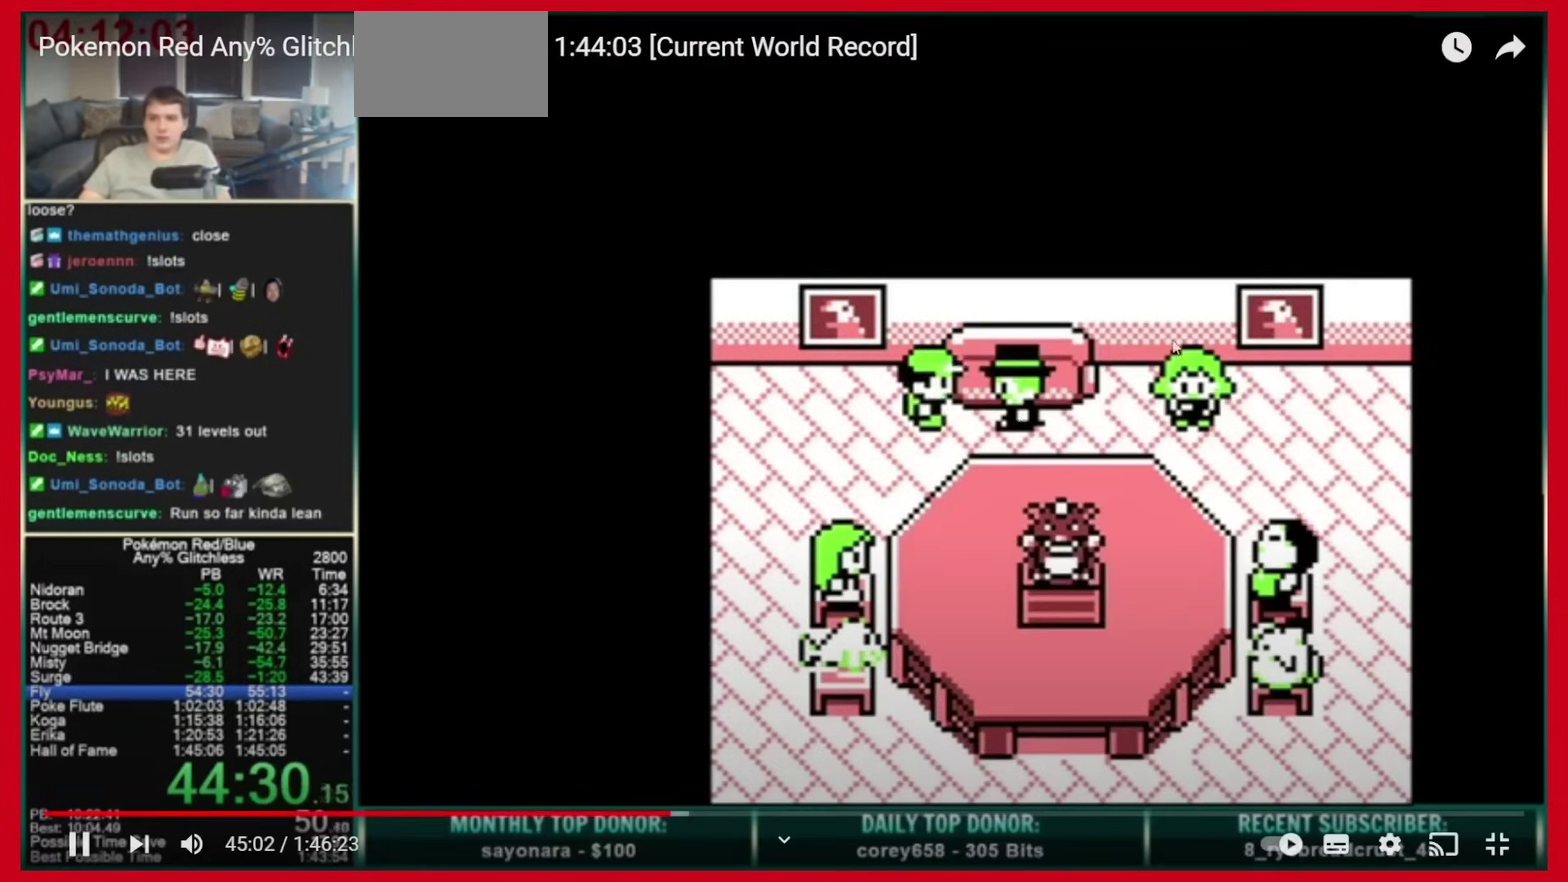
{"buttons": ["A"], "events": []}
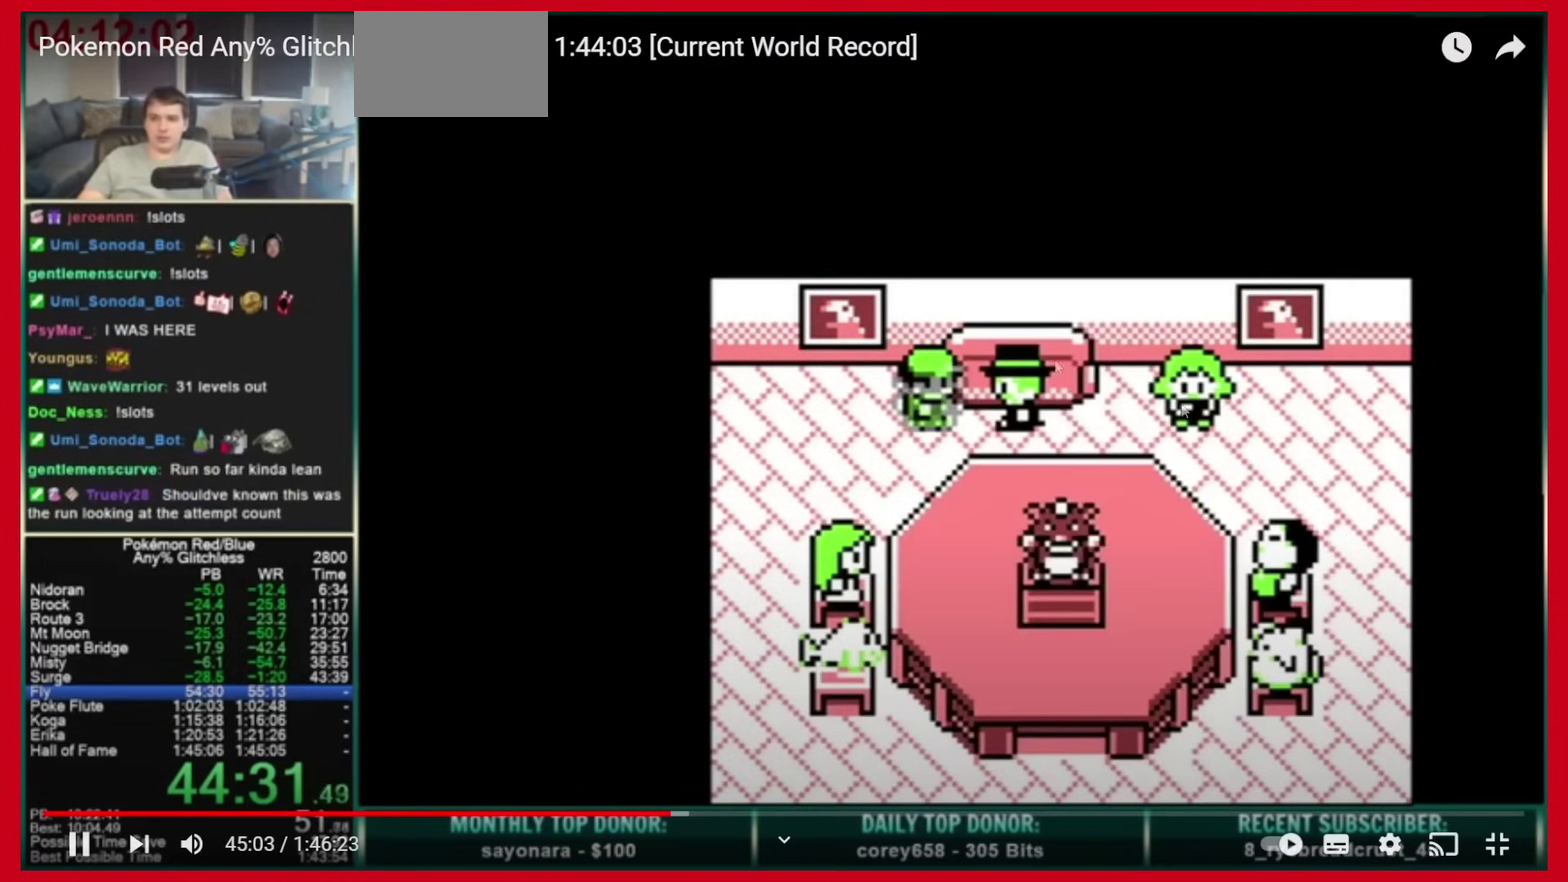
{"buttons": ["A"], "events": []}
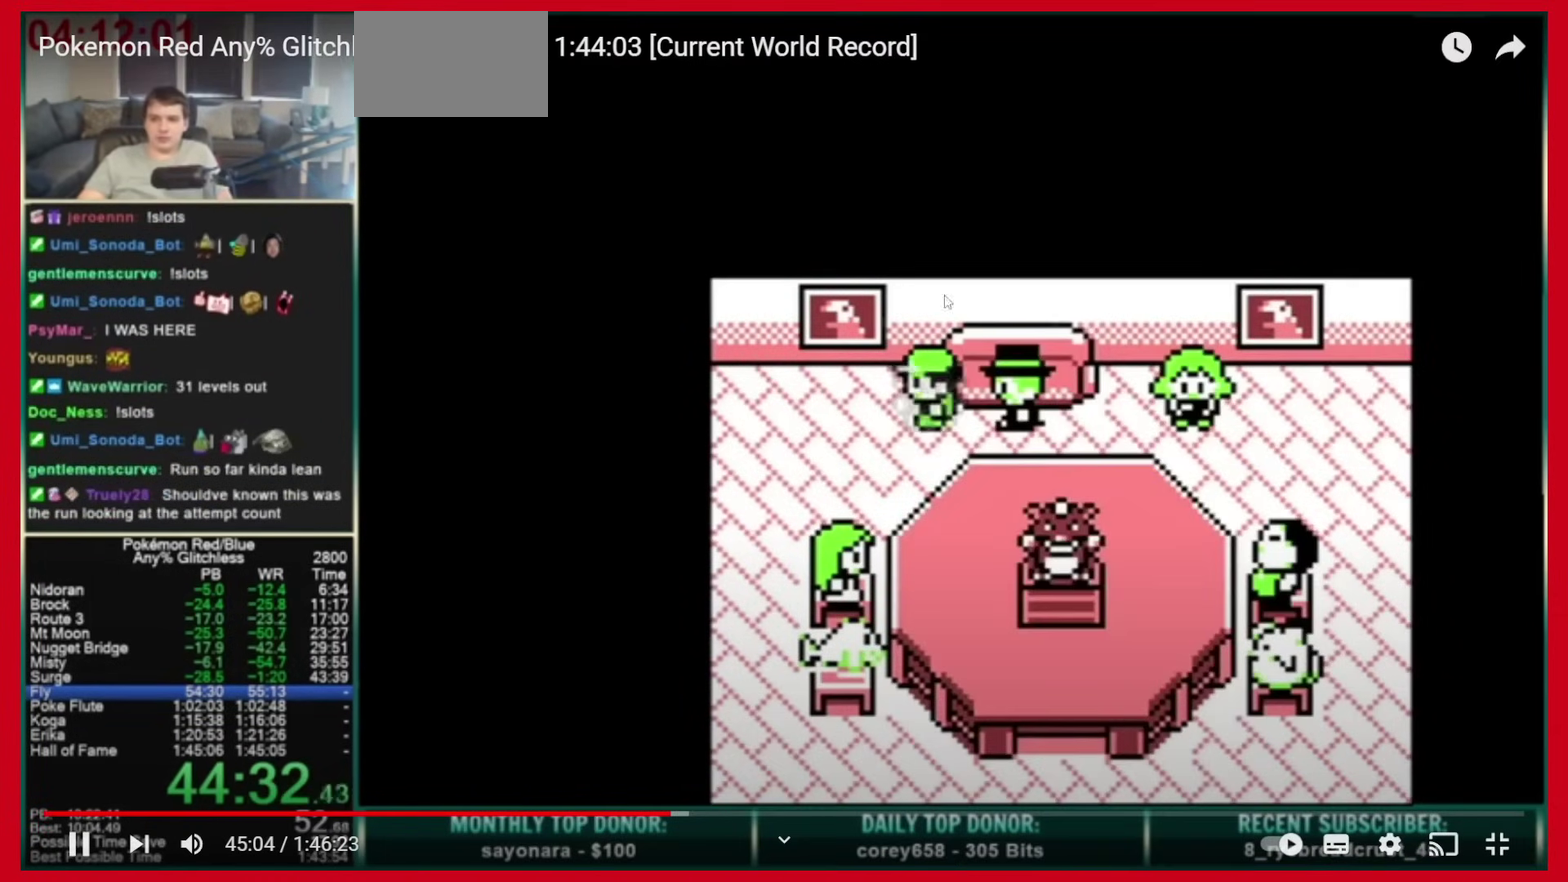
{"buttons": ["A"], "events": []}
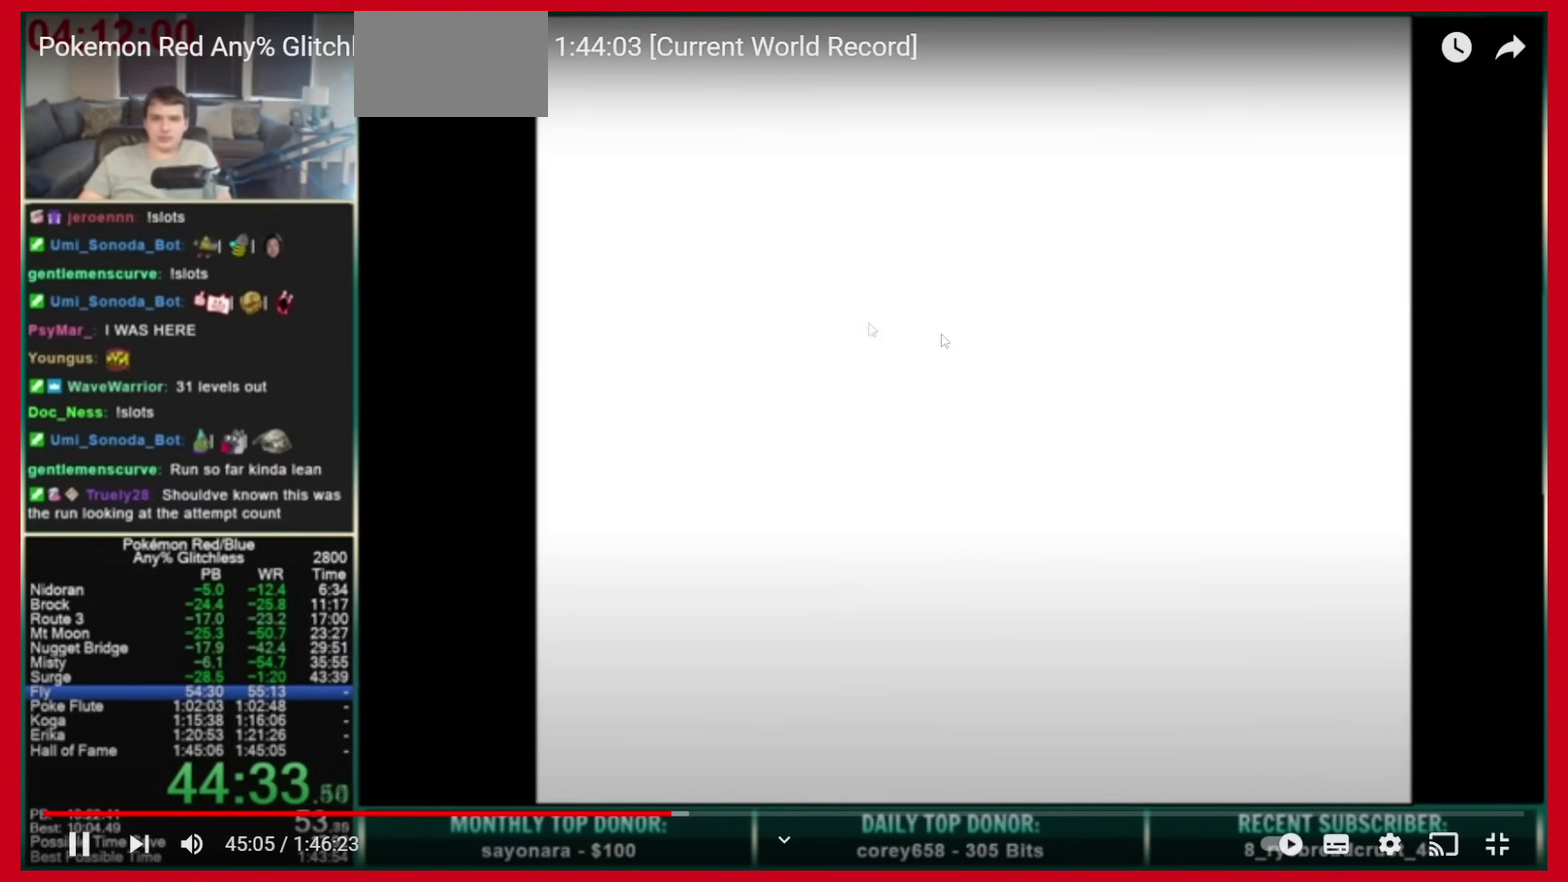
{"buttons": ["A", "DPAD_DOWN"], "events": [[120, "DPAD_DOWN", "down"]]}
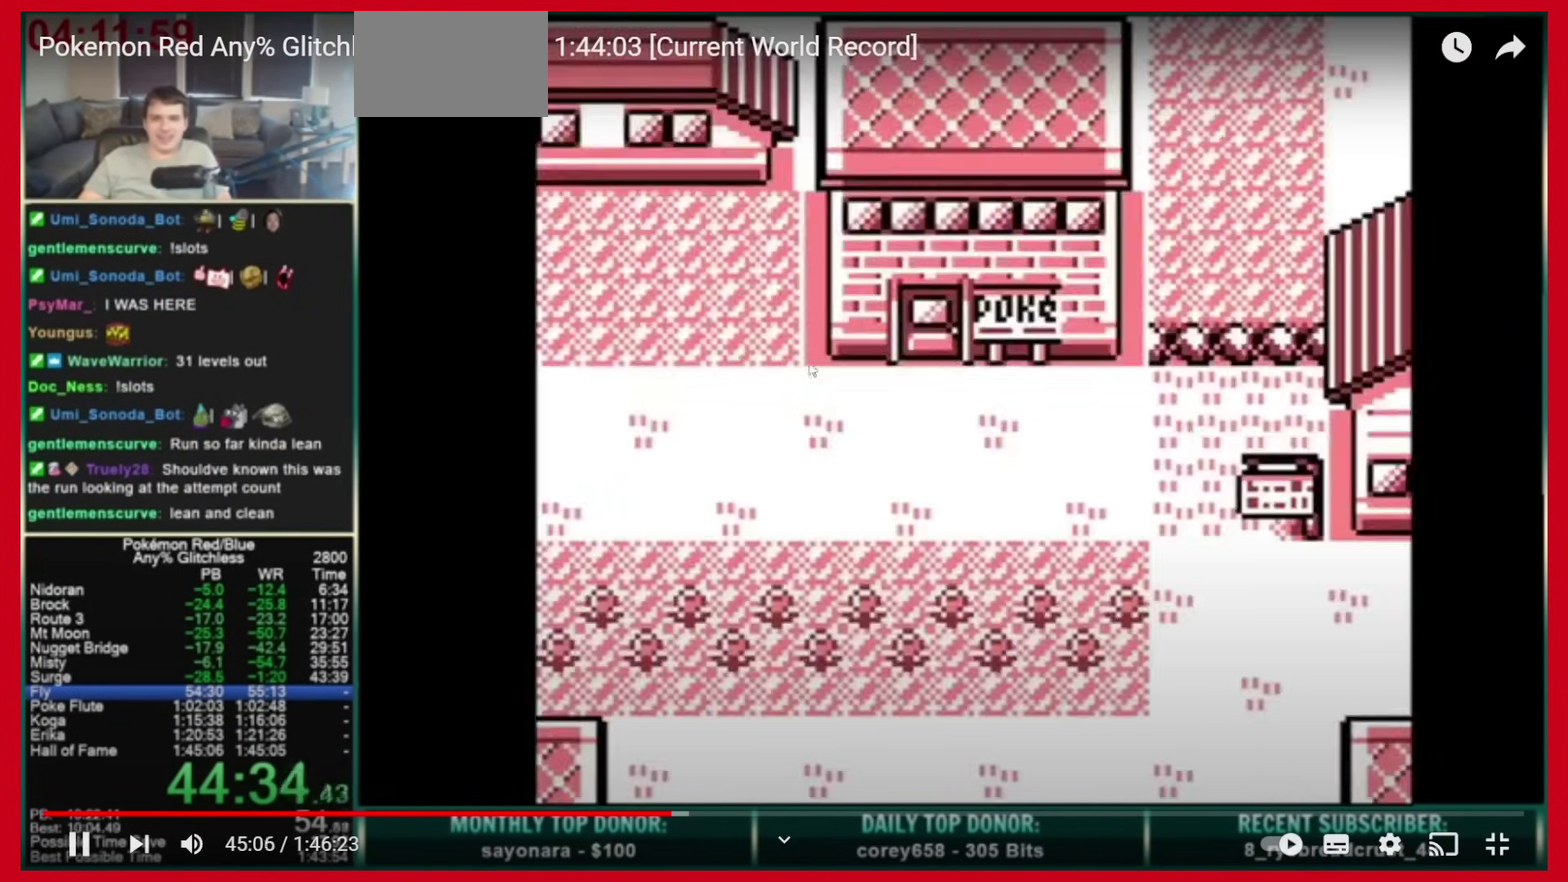
{"buttons": ["A", "DPAD_DOWN"], "events": []}
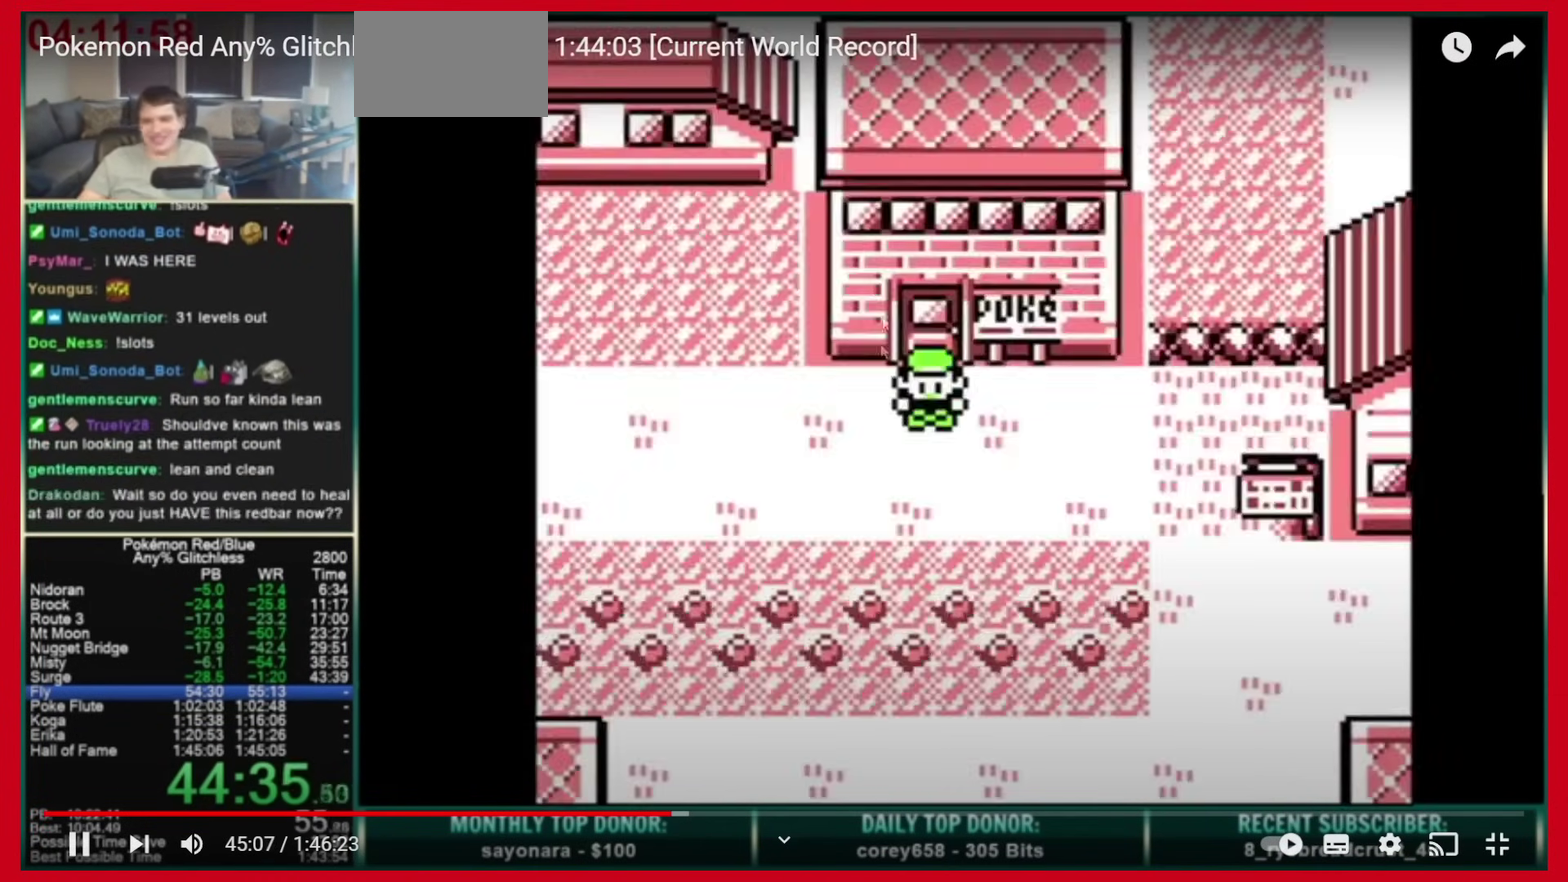
{"buttons": ["A", "DPAD_DOWN"], "events": []}
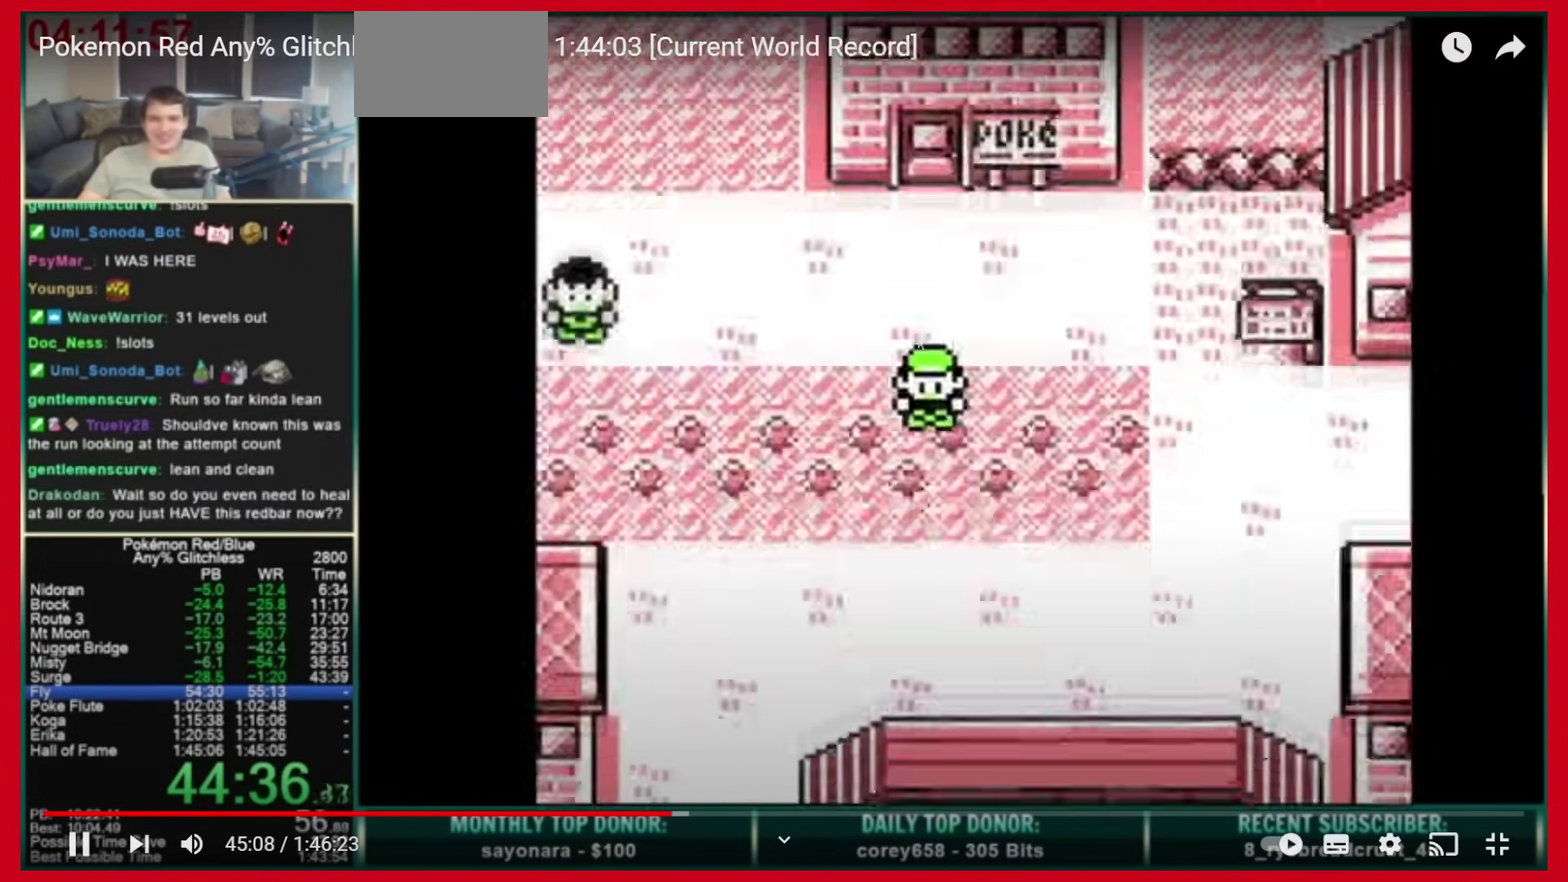
{"buttons": ["A", "DPAD_LEFT"], "events": [[320, "DPAD_LEFT", "down"], [400, "DPAD_DOWN", "up"]]}
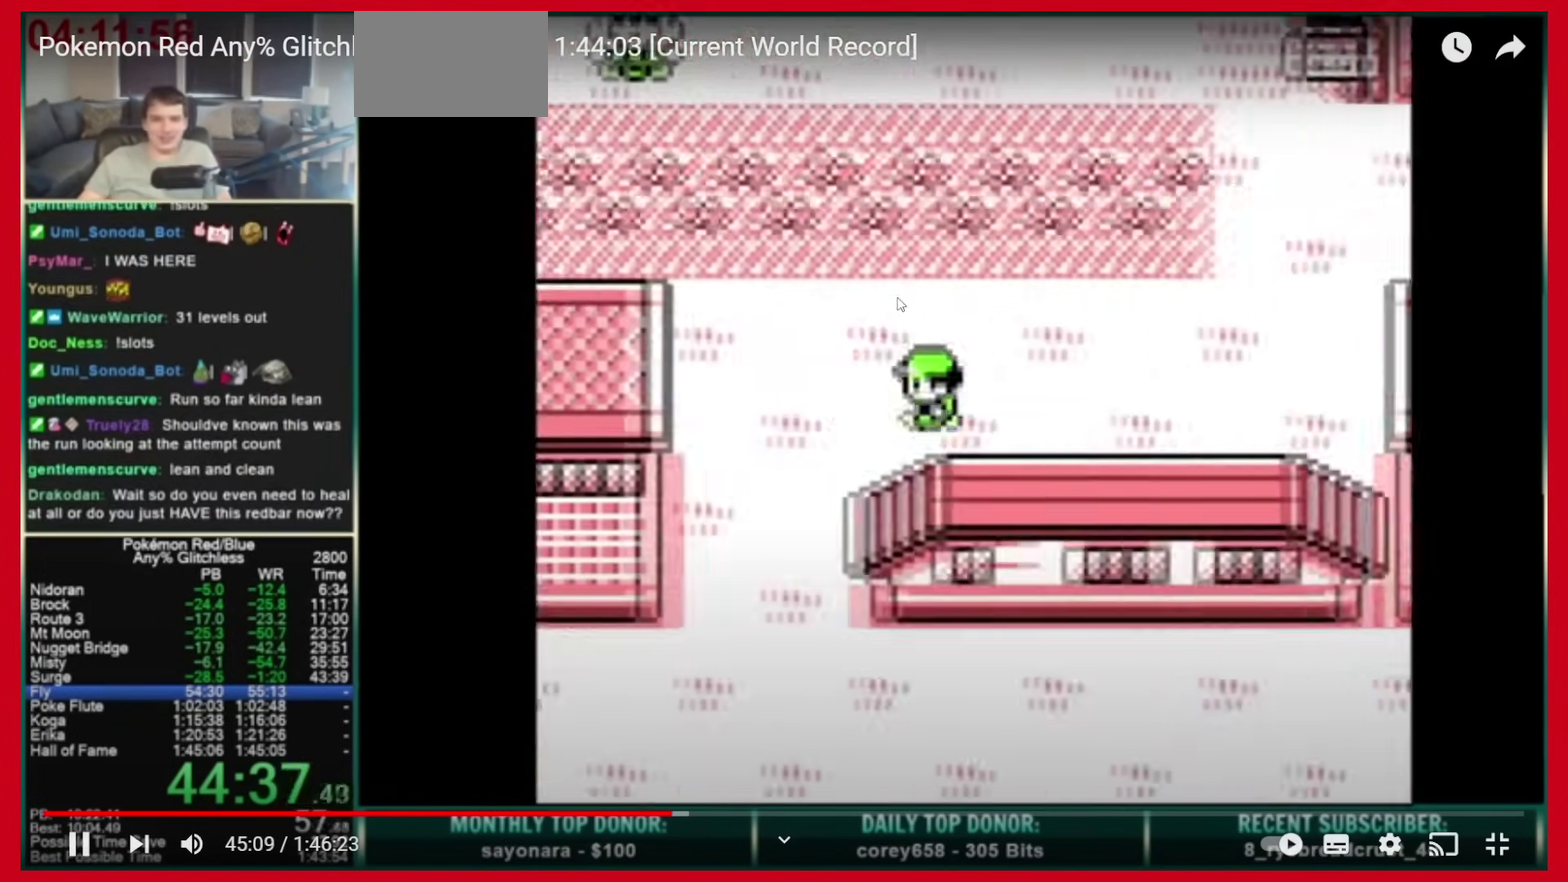
{"buttons": ["A", "DPAD_DOWN"], "events": [[240, "DPAD_DOWN", "down"], [240, "DPAD_LEFT", "up"]]}
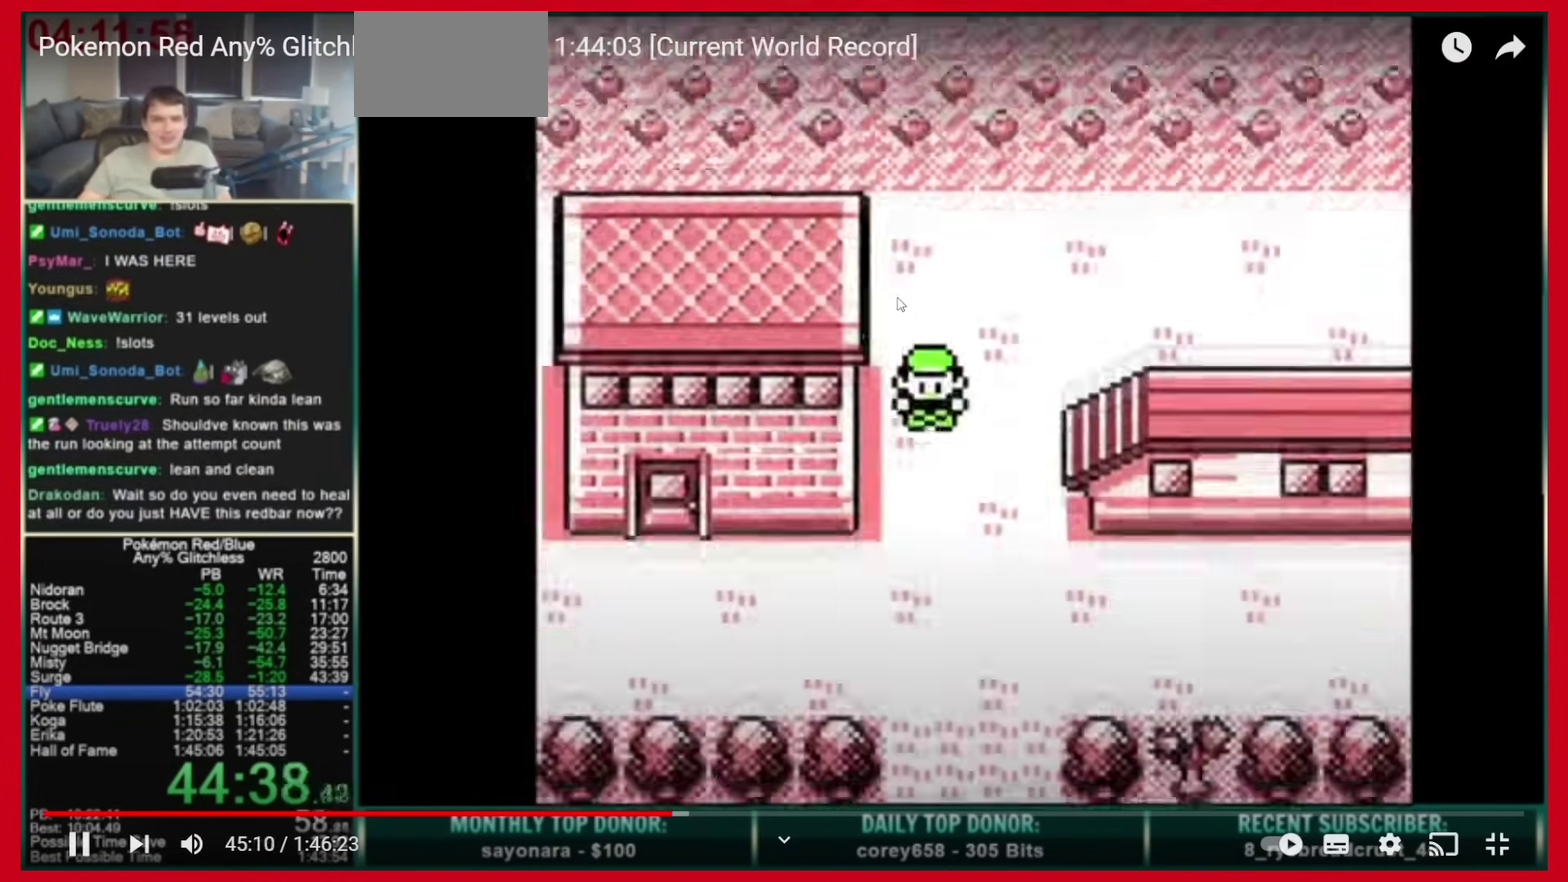
{"buttons": ["A", "DPAD_LEFT"], "events": [[160, "DPAD_LEFT", "down"], [200, "DPAD_DOWN", "up"]]}
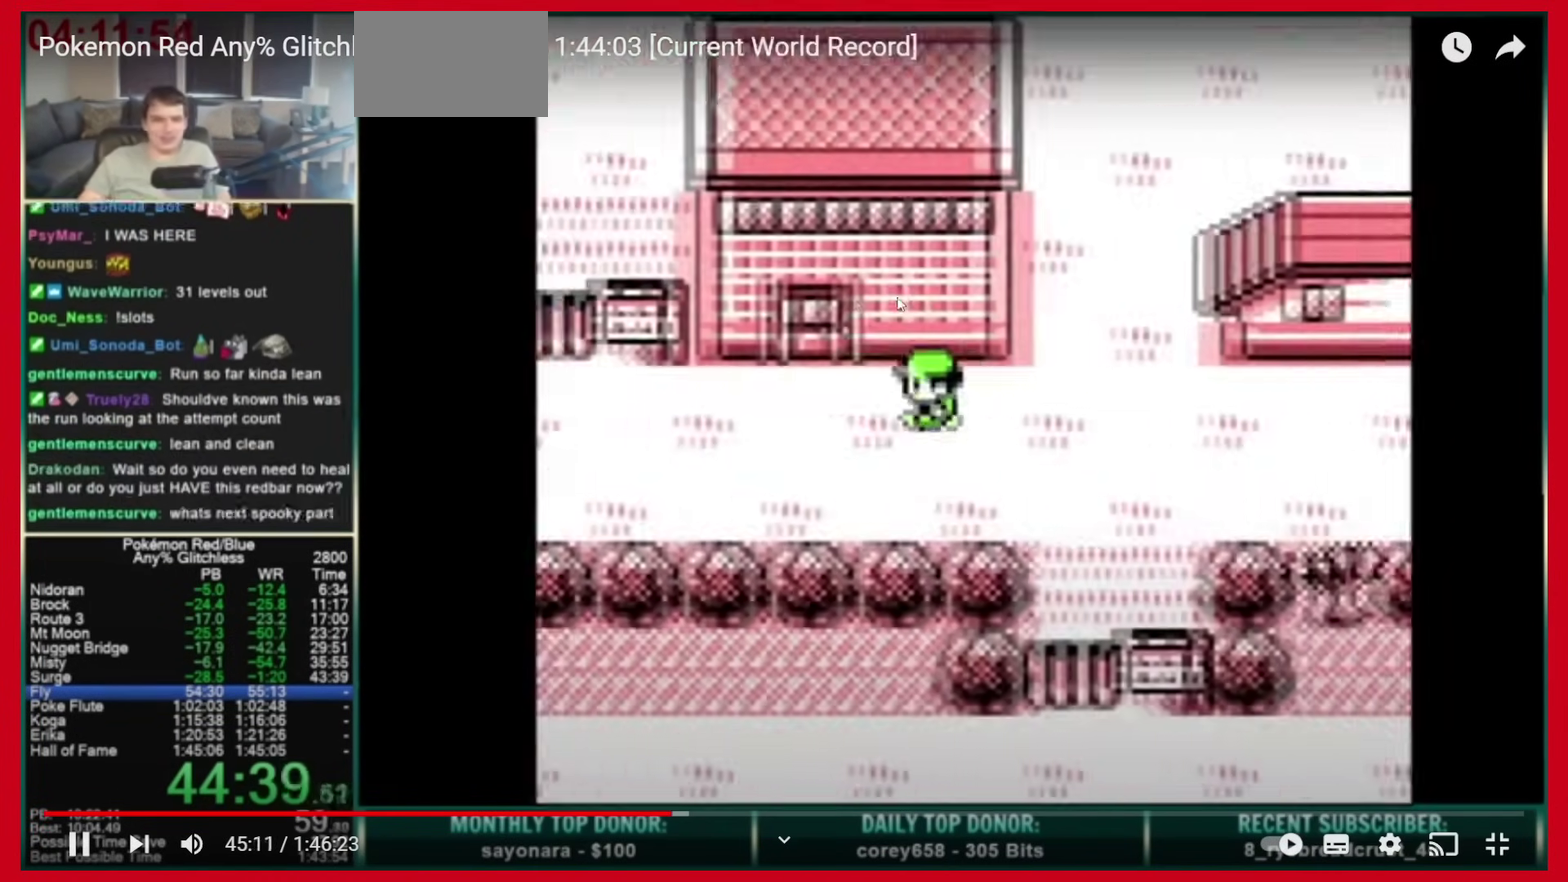
{"buttons": ["A", "DPAD_UP"], "events": [[120, "DPAD_LEFT", "up"], [120, "DPAD_UP", "down"]]}
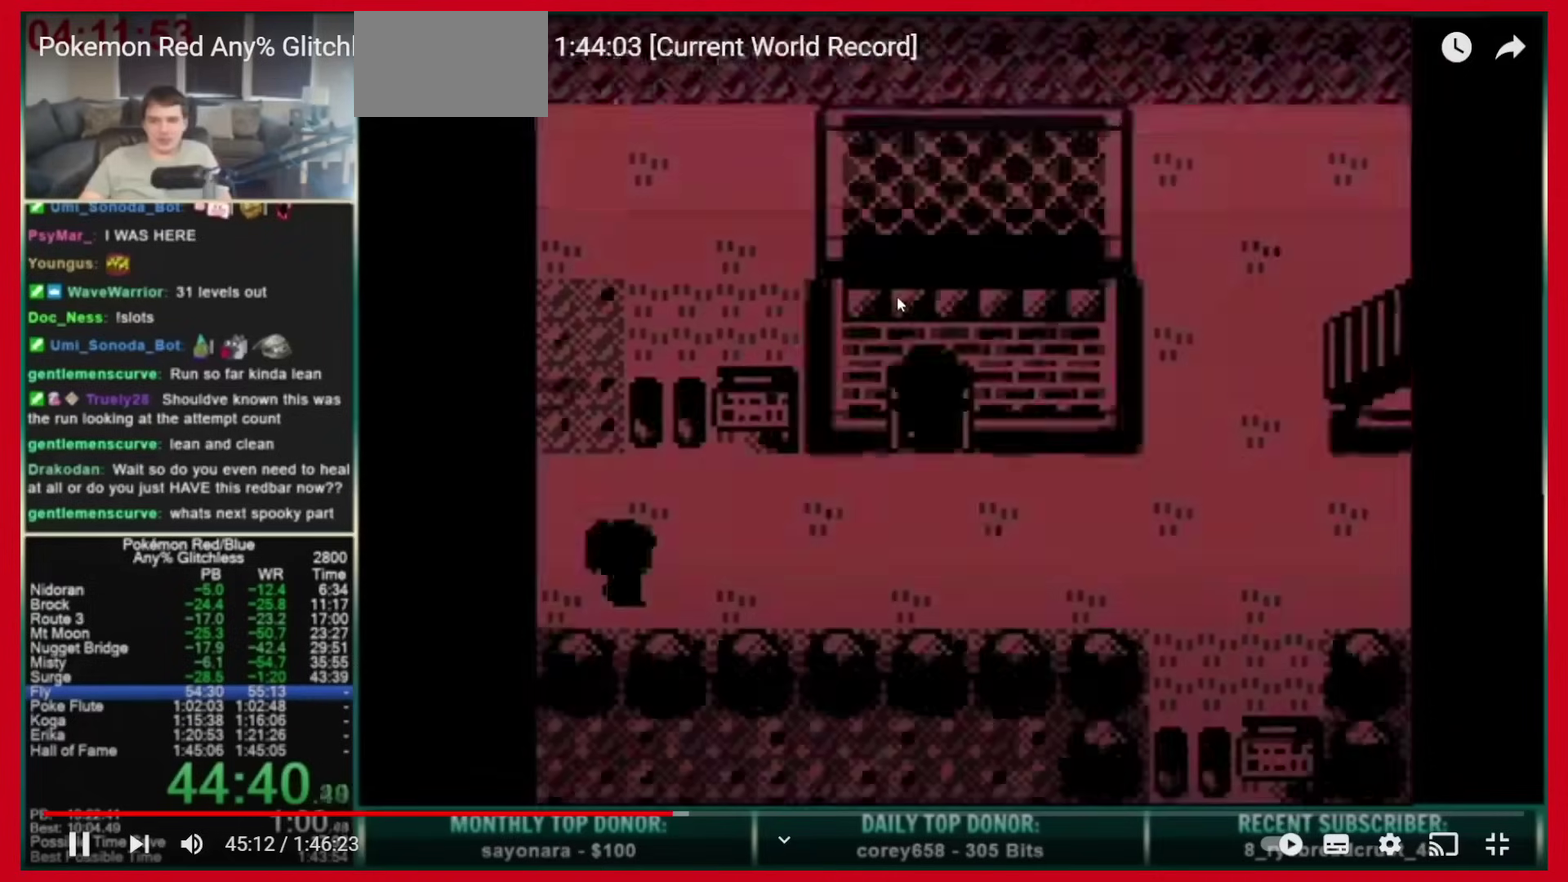
{"buttons": ["A", "DPAD_UP"], "events": []}
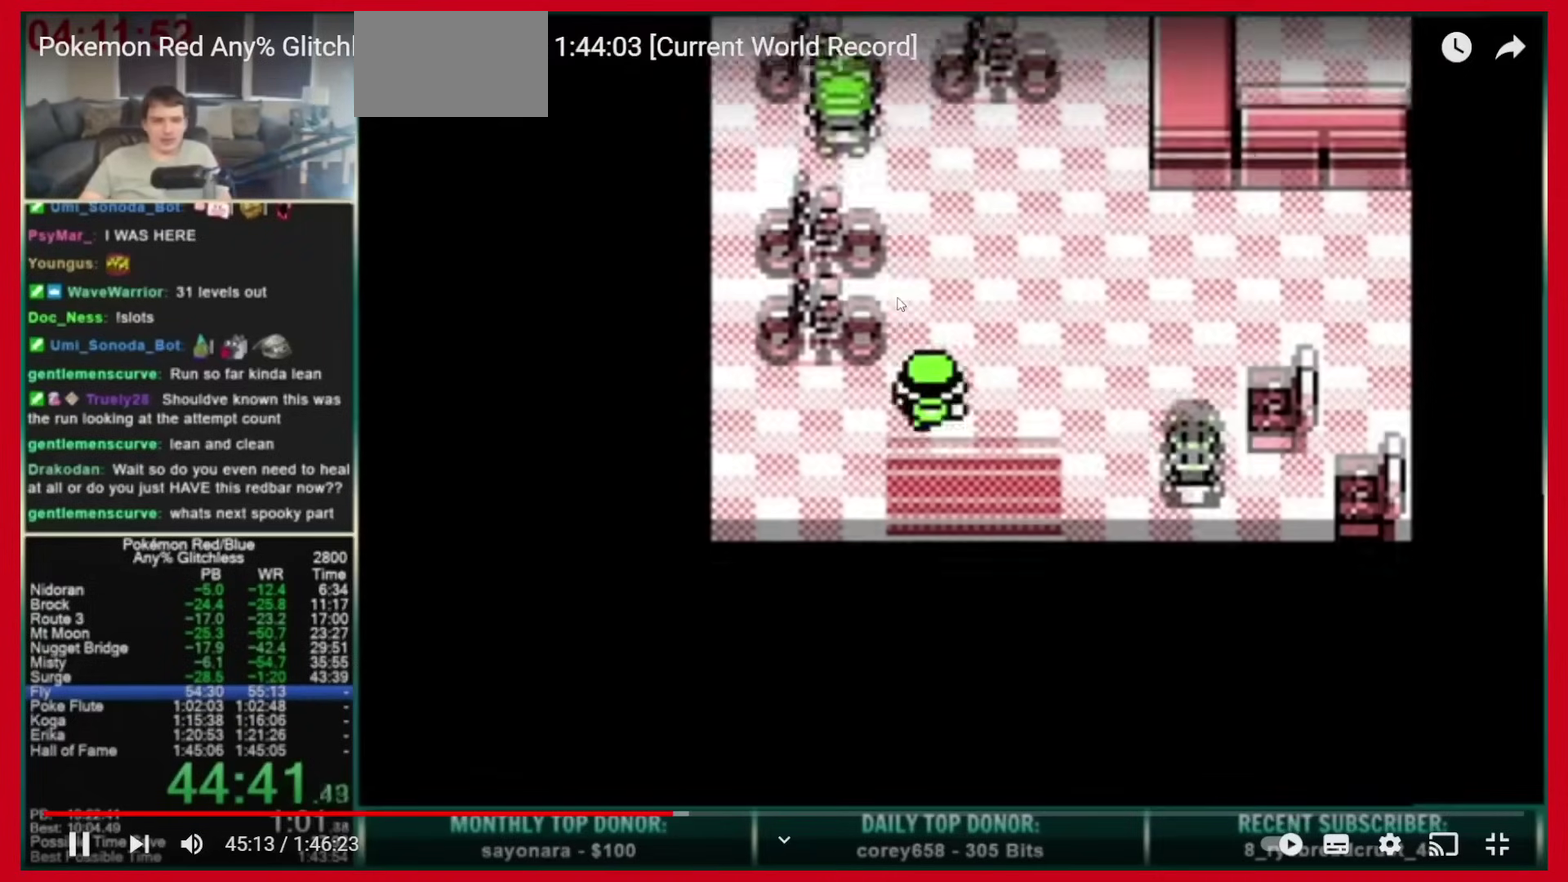
{"buttons": ["A", "DPAD_RIGHT"], "events": [[120, "DPAD_RIGHT", "down"], [120, "DPAD_UP", "up"]]}
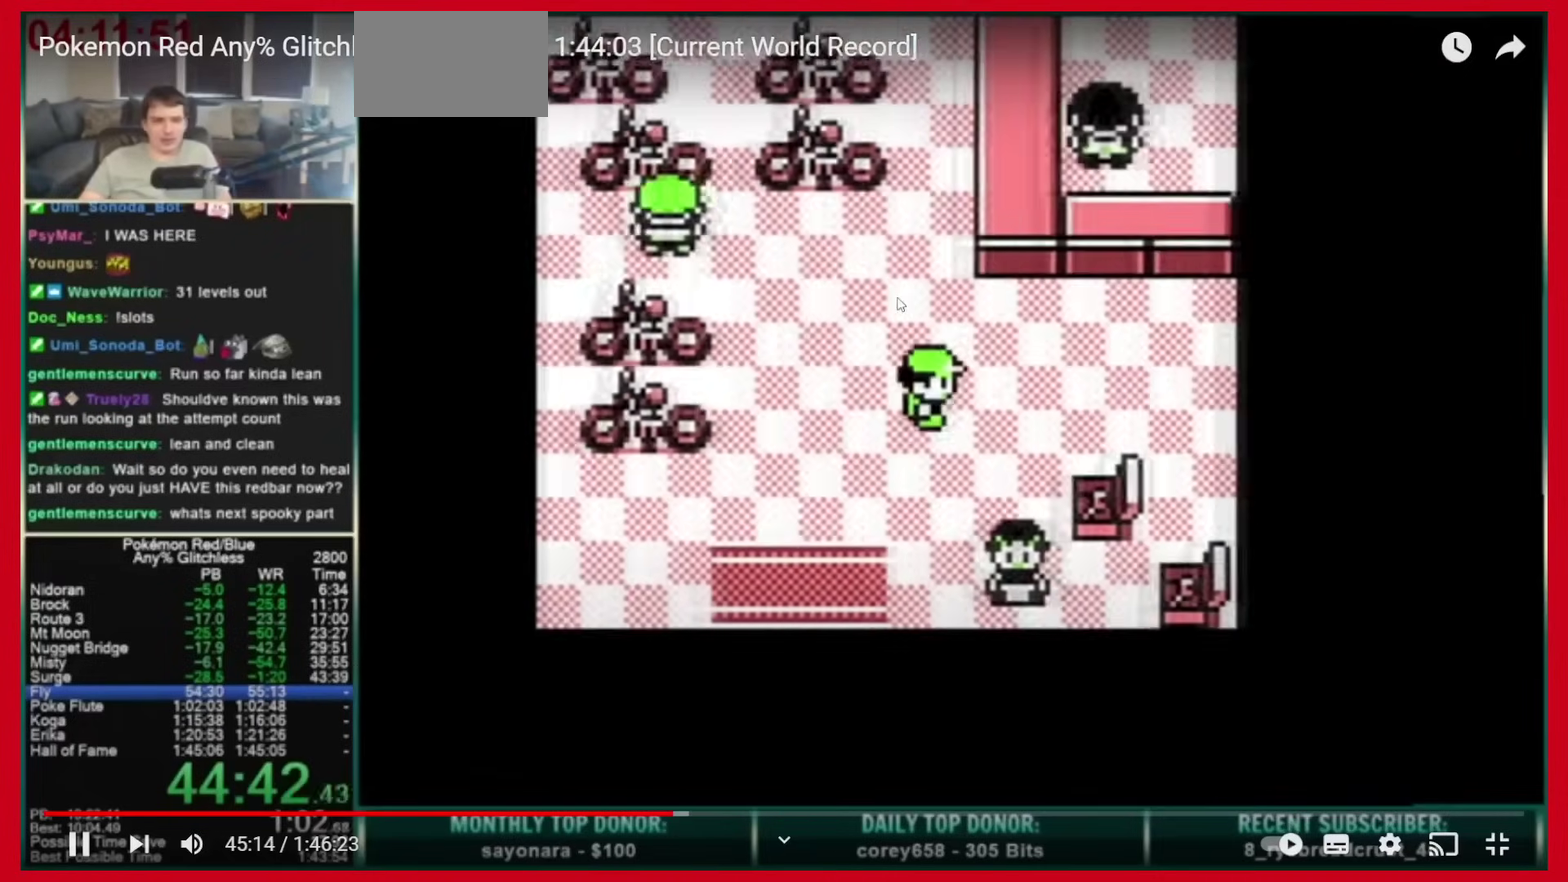
{"buttons": ["B", "DPAD_LEFT"]}